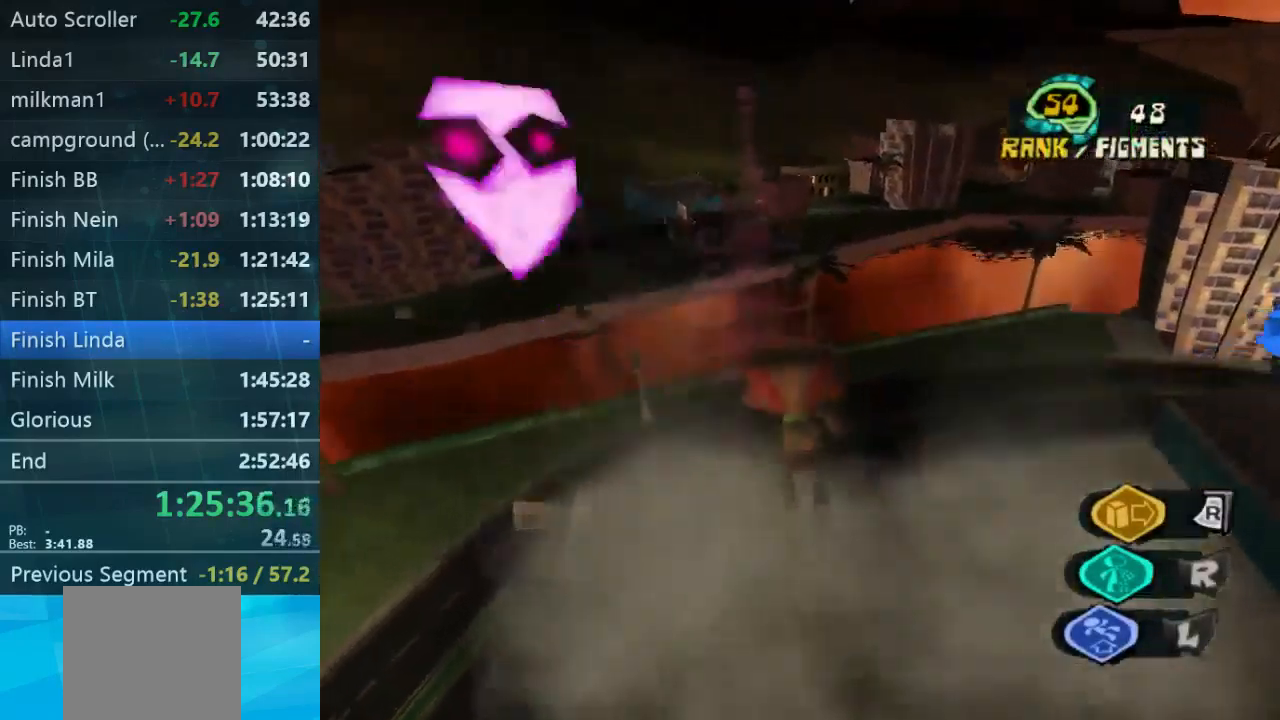
Gameplay with a controller (Xbox layout); each line is a JSON object with the inputs held at the frame after it. "events" lists button and stick changes between this image and that frame as [ms after this image, input, new state], when the widget could be followed in between. Not read: L3 R3.
{"buttons": [], "left_stick": "up", "right_stick": "right", "events": [[467, "right_stick", "right"]]}
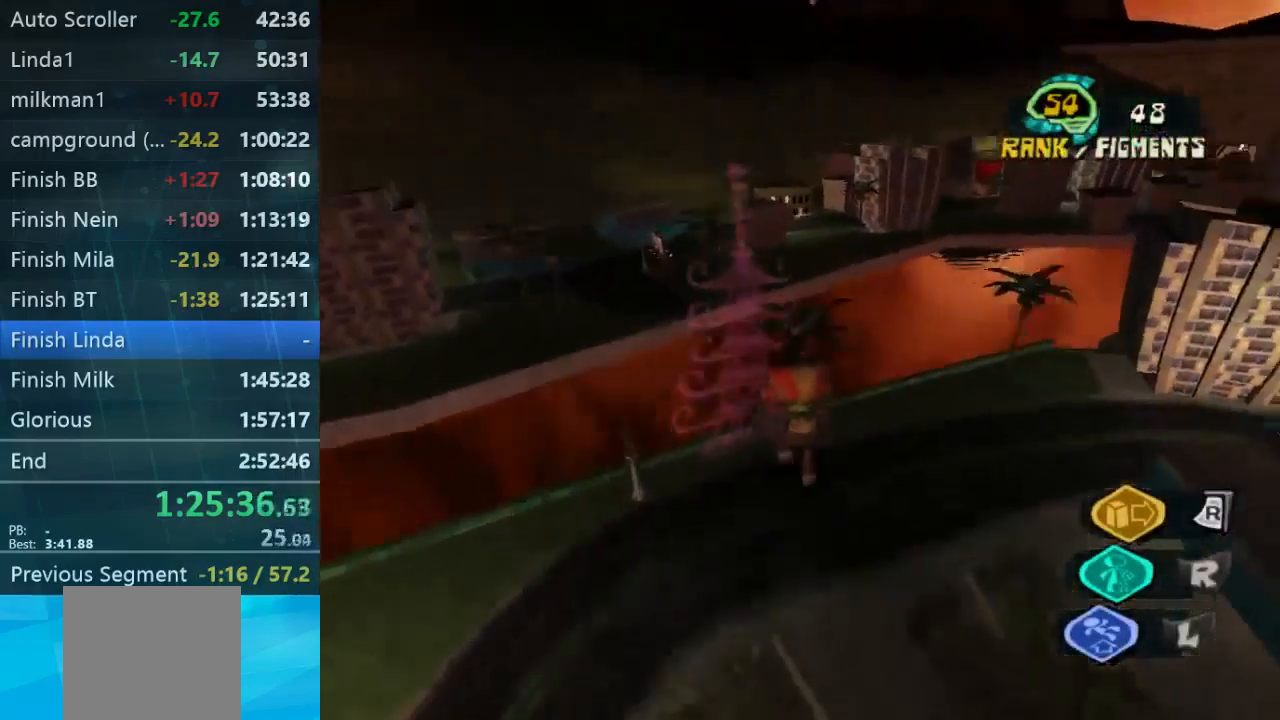
{"buttons": [], "left_stick": "up-right", "right_stick": "right", "events": [[300, "left_stick", "up-right"]]}
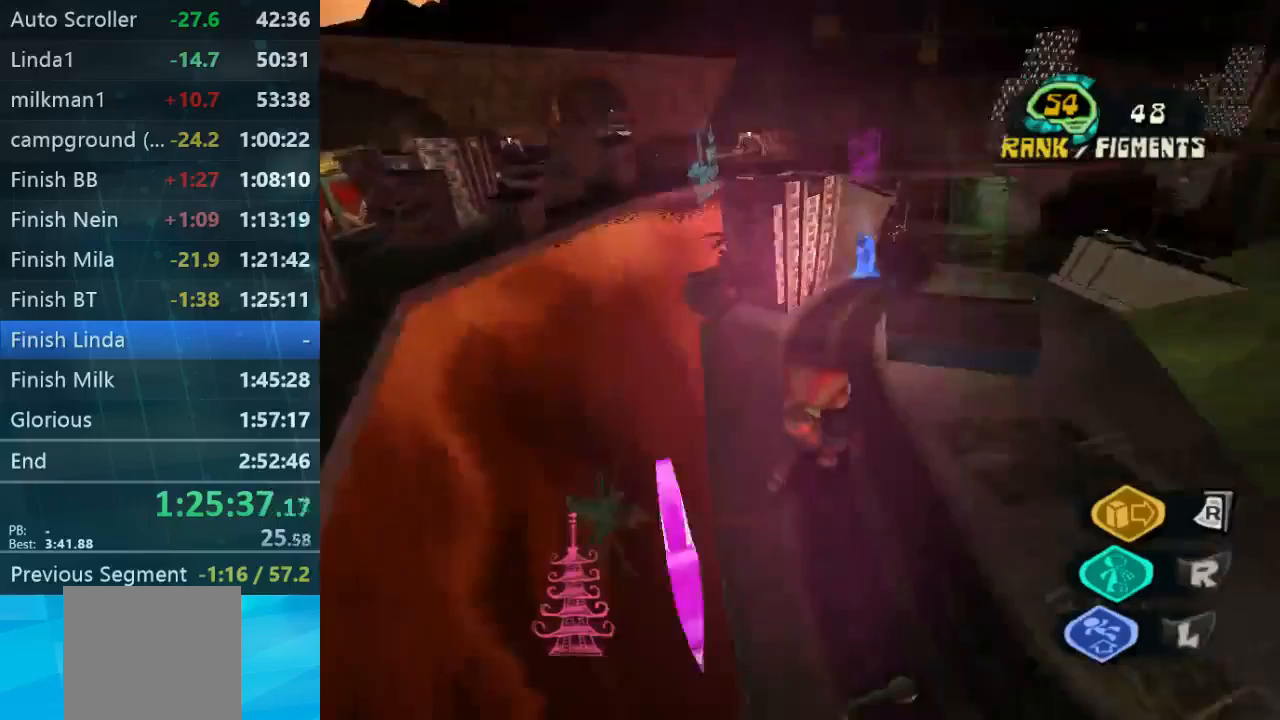
{"buttons": ["L2"], "left_stick": "up-right", "right_stick": "center", "events": [[200, "right_stick", "center"], [500, "L2", "down"]]}
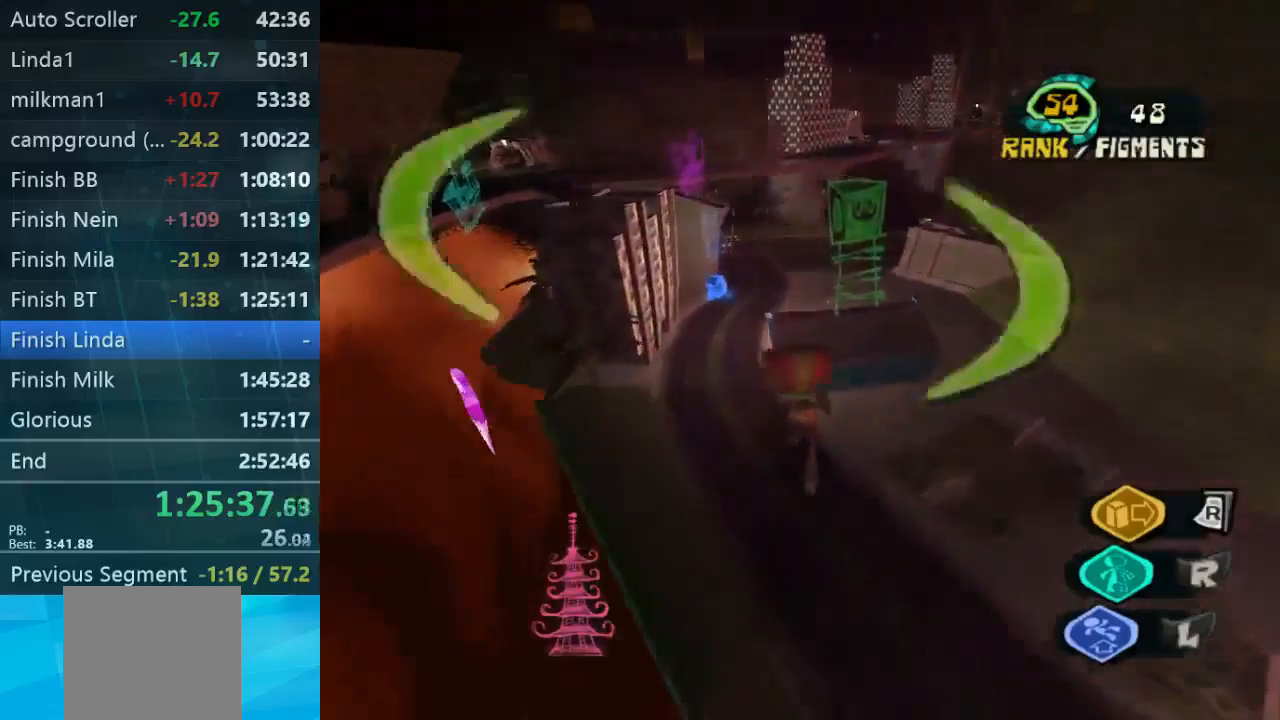
{"buttons": ["L2"], "left_stick": "right", "right_stick": "center", "events": [[433, "left_stick", "right"]]}
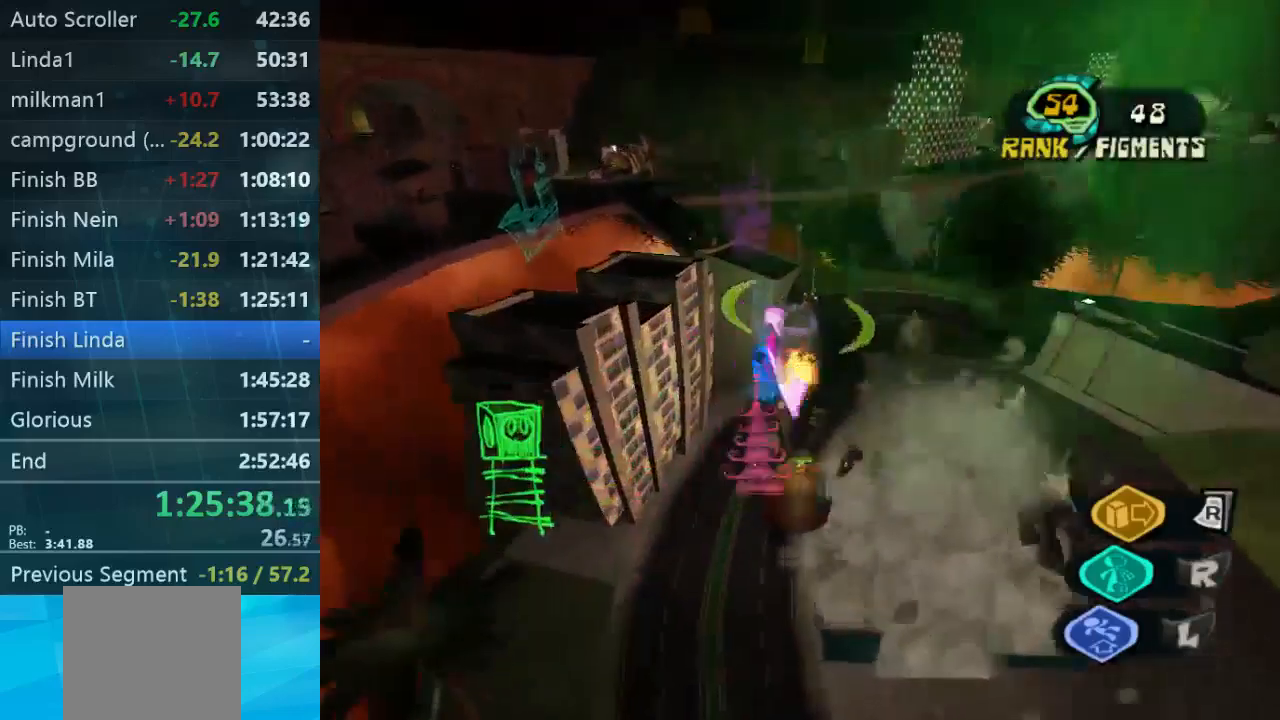
{"buttons": [], "left_stick": "up-right", "right_stick": "center", "events": [[233, "left_stick", "up-right"], [300, "L2", "up"]]}
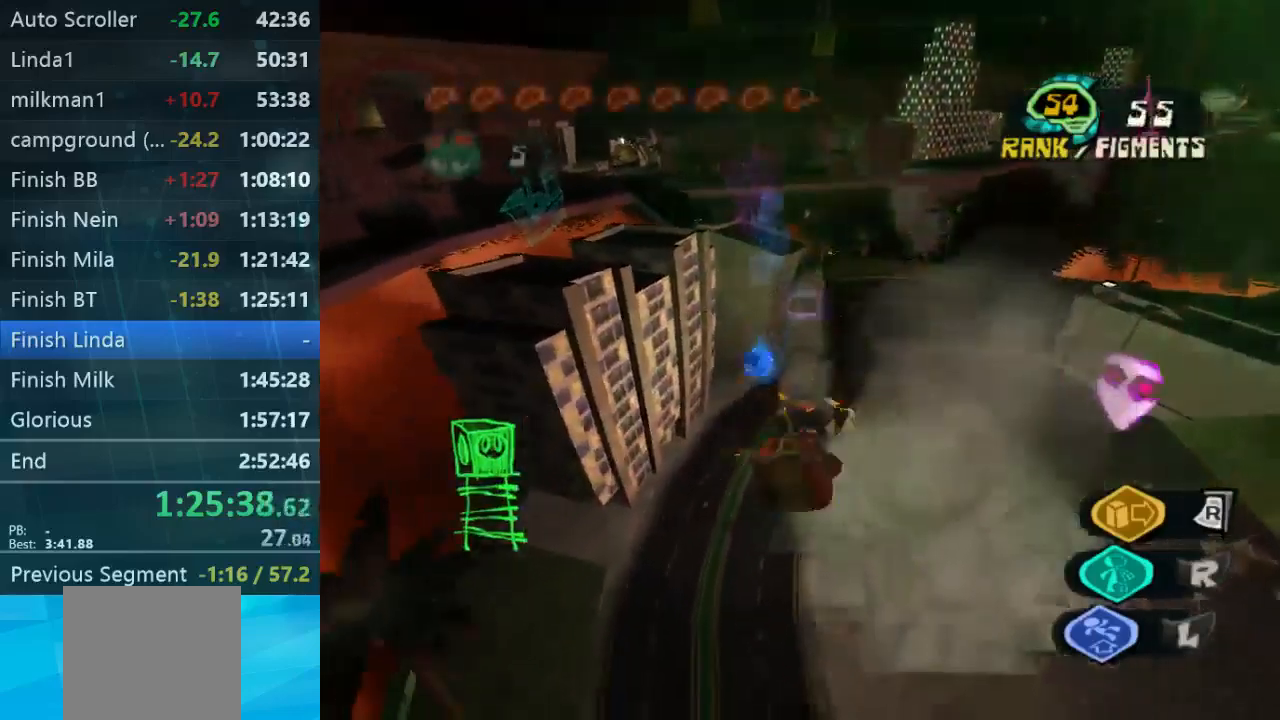
{"buttons": [], "left_stick": "up-right", "right_stick": "center", "events": [[33, "right_stick", "left"], [200, "right_stick", "center"]]}
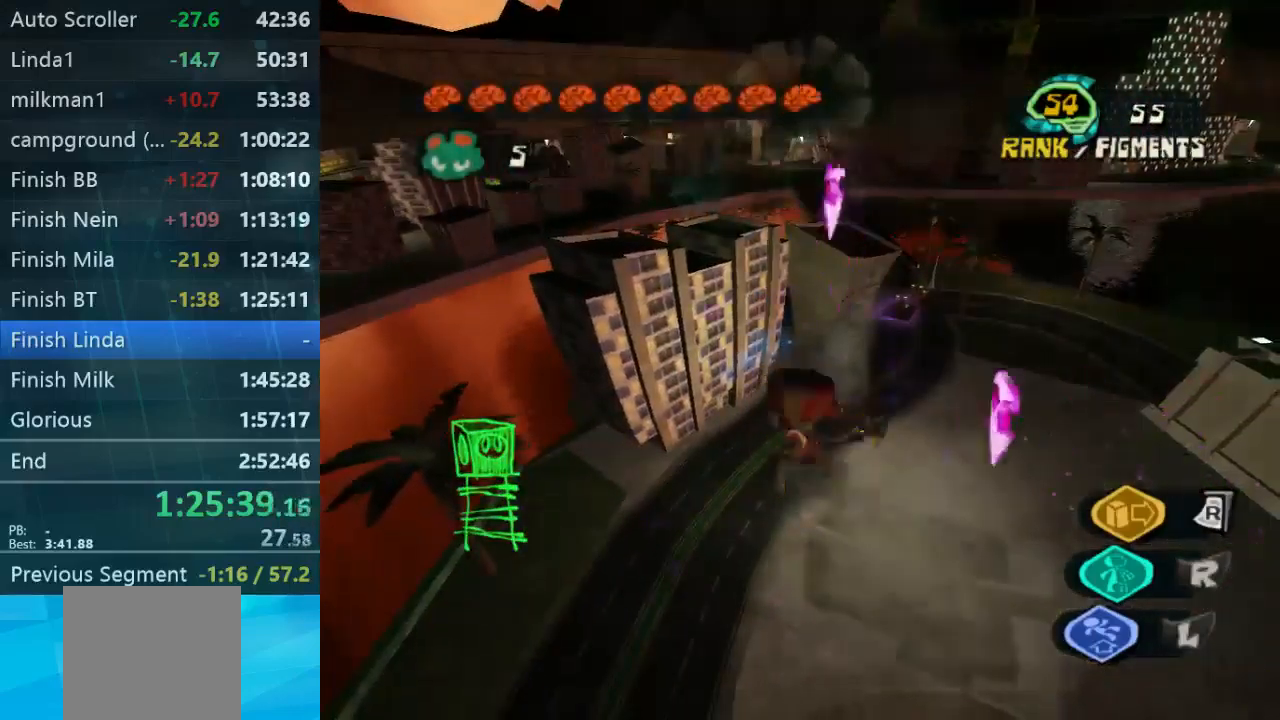
{"buttons": [], "left_stick": "up", "right_stick": "center", "events": [[433, "left_stick", "up"]]}
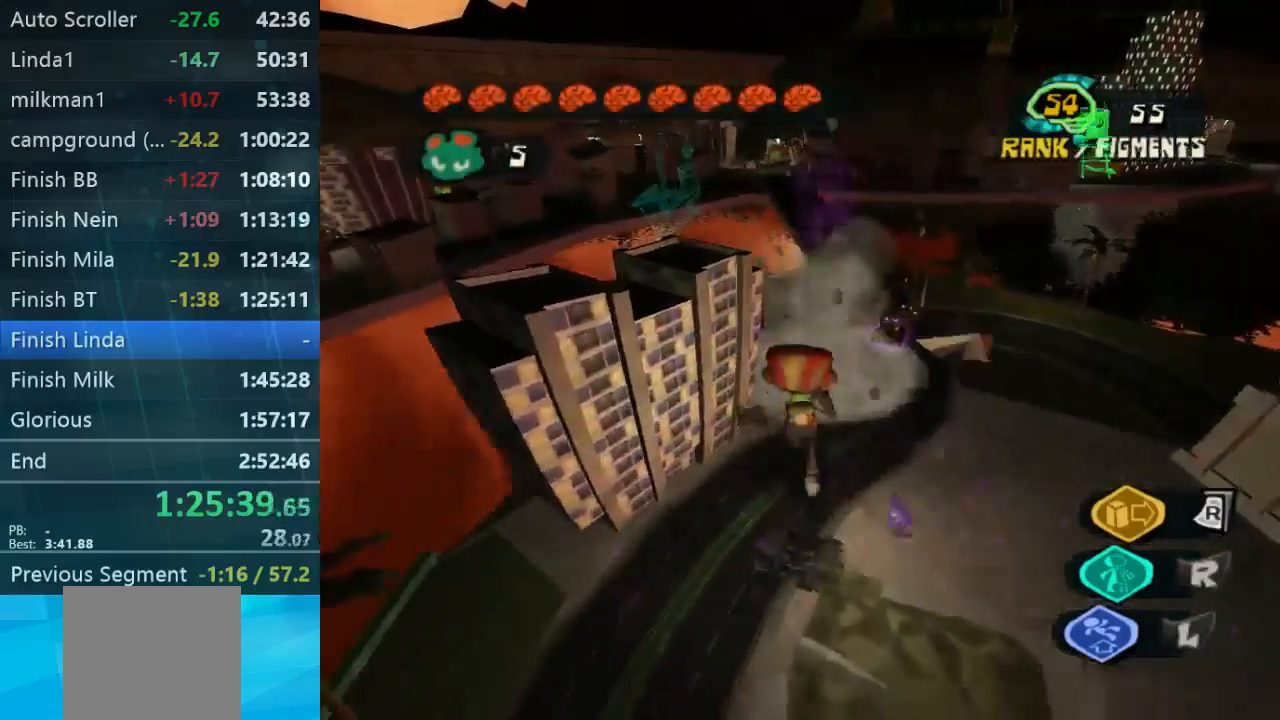
{"buttons": [], "left_stick": "up", "right_stick": "center", "events": []}
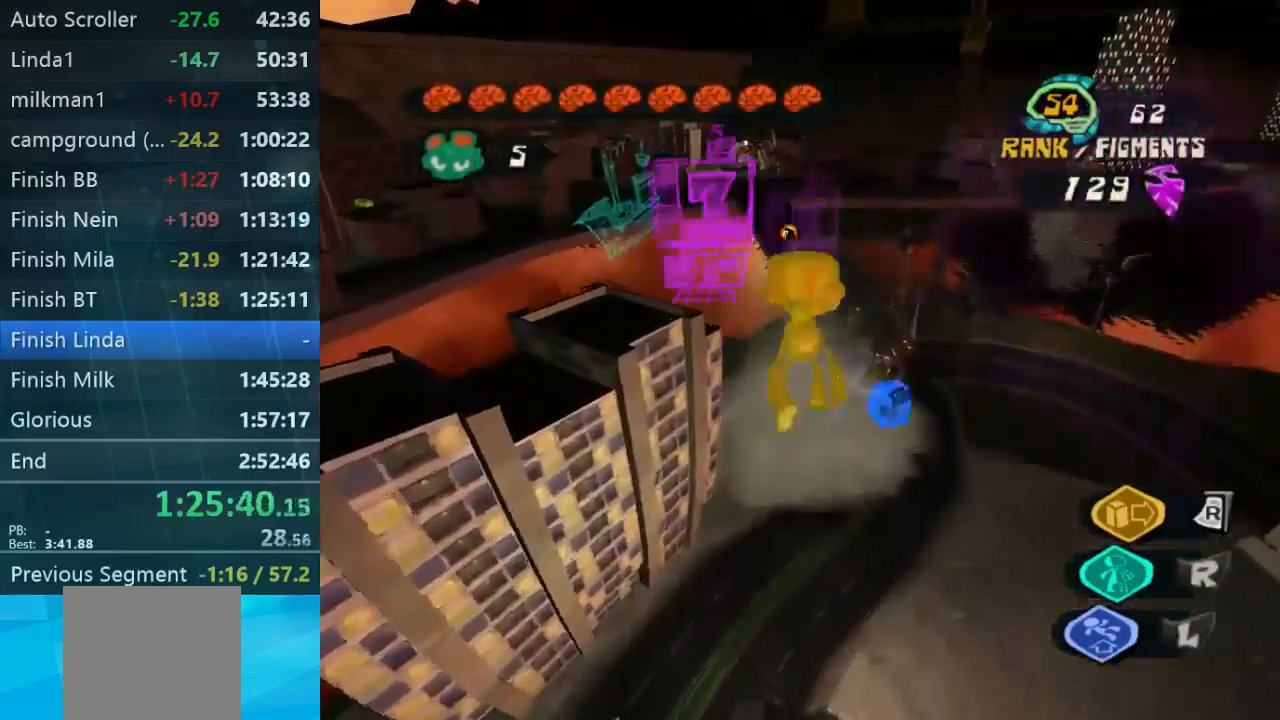
{"buttons": [], "left_stick": "up", "right_stick": "left", "events": [[133, "right_stick", "left"]]}
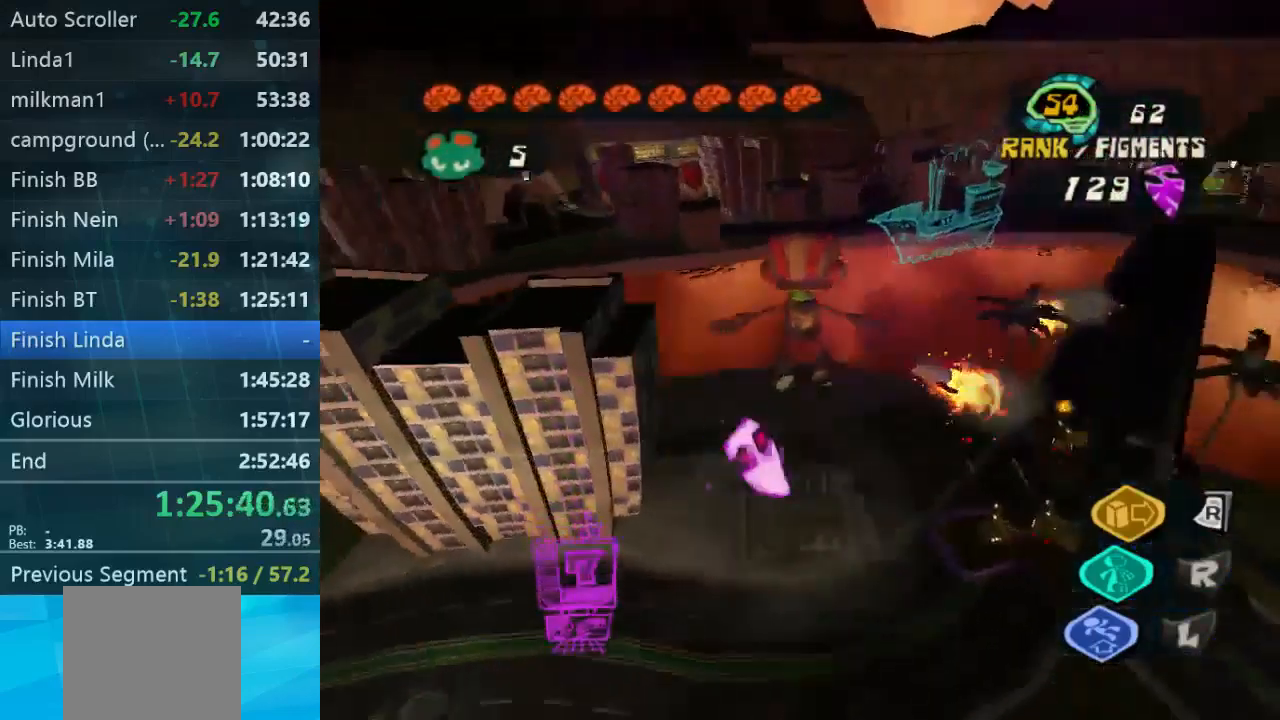
{"buttons": [], "left_stick": "up", "right_stick": "center", "events": [[133, "right_stick", "center"]]}
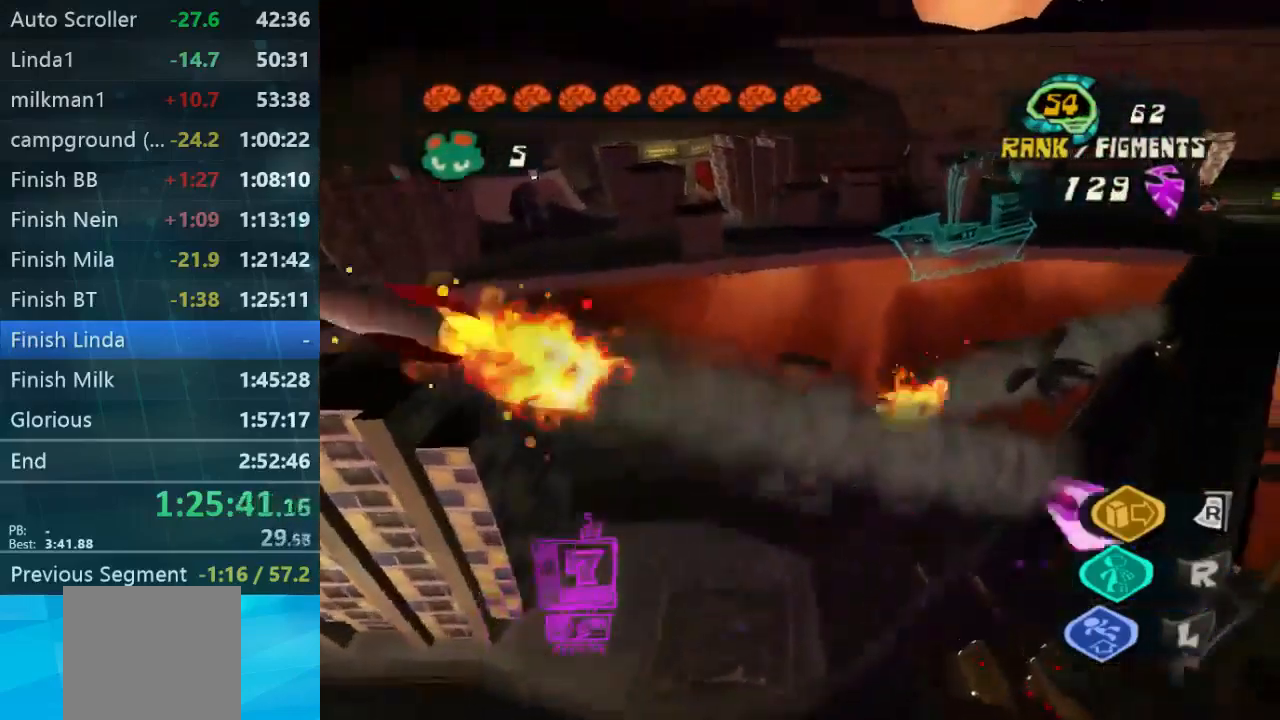
{"buttons": [], "left_stick": "up", "right_stick": "center", "events": [[67, "right_stick", "down-right"], [300, "right_stick", "center"], [433, "right_stick", "left"], [500, "right_stick", "center"]]}
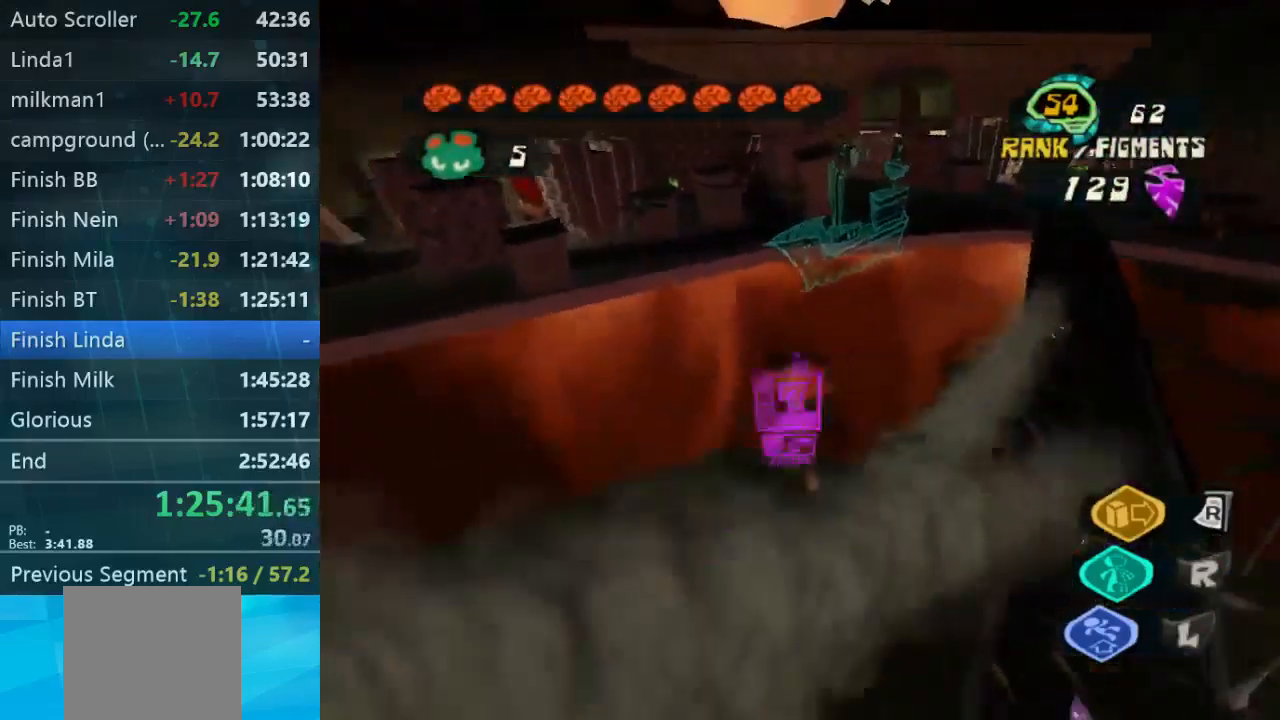
{"buttons": [], "left_stick": "up", "right_stick": "center", "events": [[167, "left_stick", "up-right"], [367, "left_stick", "up"]]}
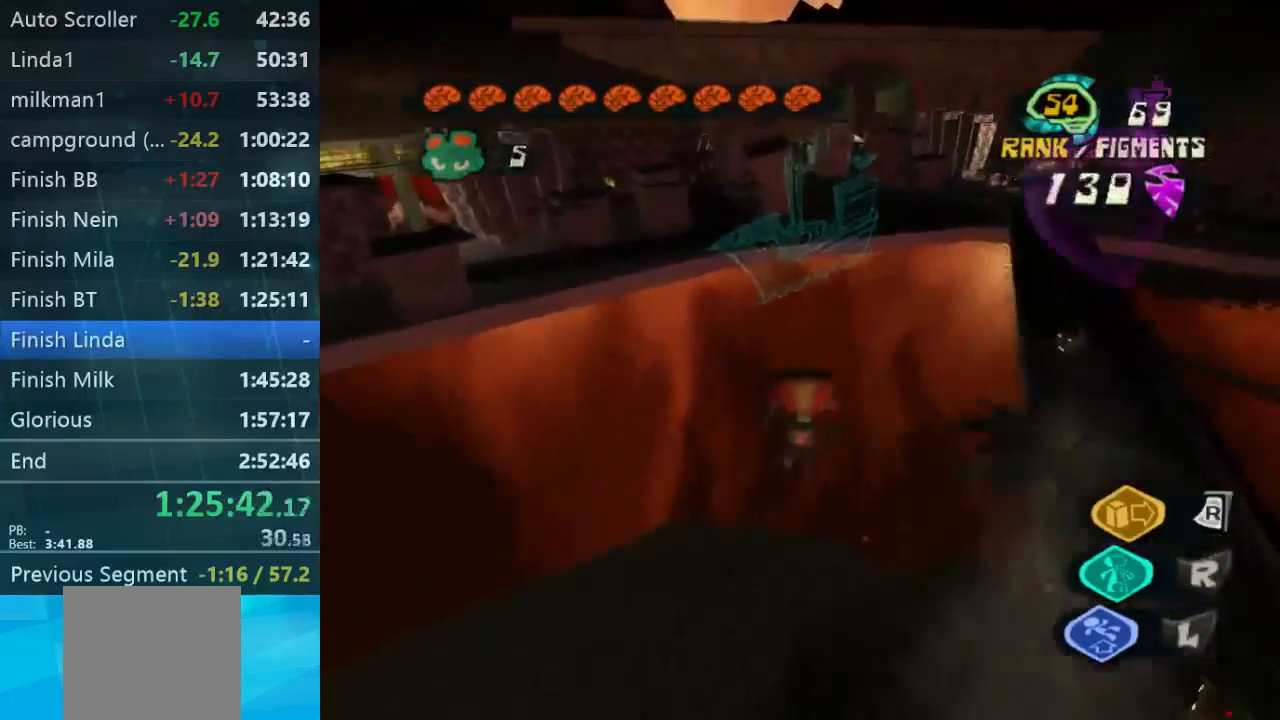
{"buttons": [], "left_stick": "center", "right_stick": "left", "events": [[67, "L2", "down"], [400, "left_stick", "up-left"], [466, "L2", "up"], [533, "left_stick", "center"], [533, "right_stick", "left"]]}
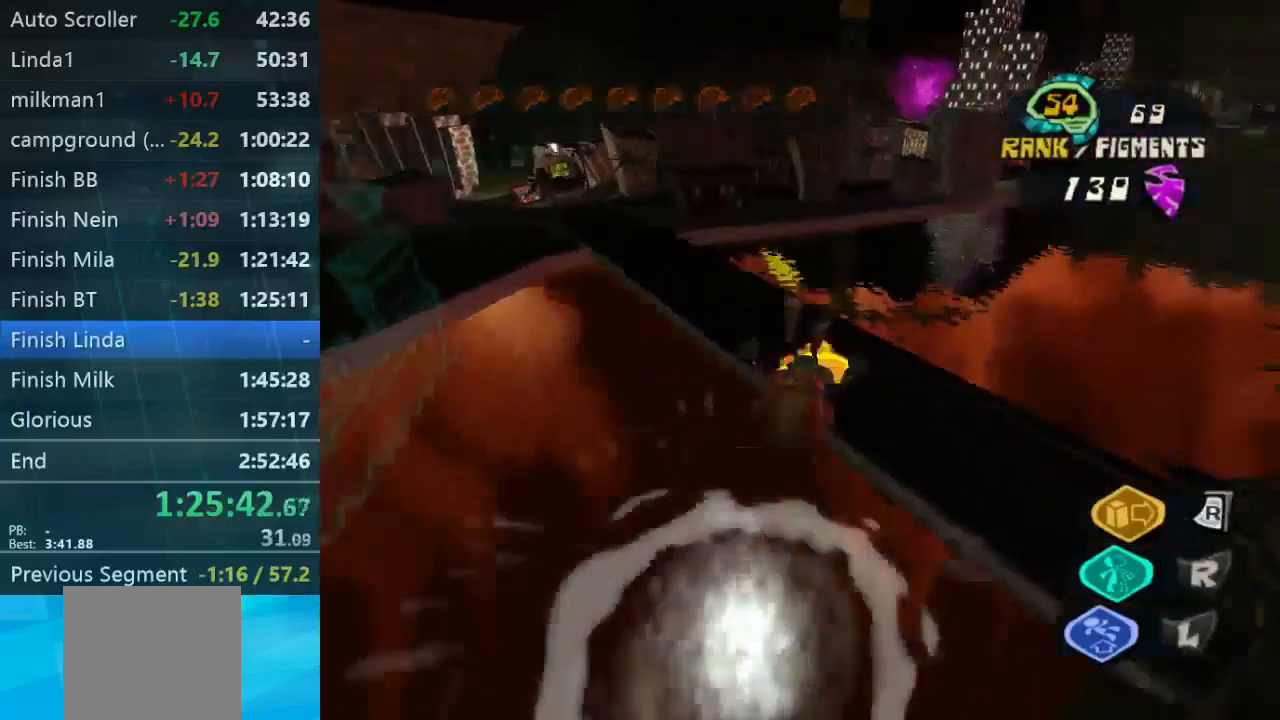
{"buttons": [], "left_stick": "up-left", "right_stick": "left", "events": [[133, "left_stick", "up-left"]]}
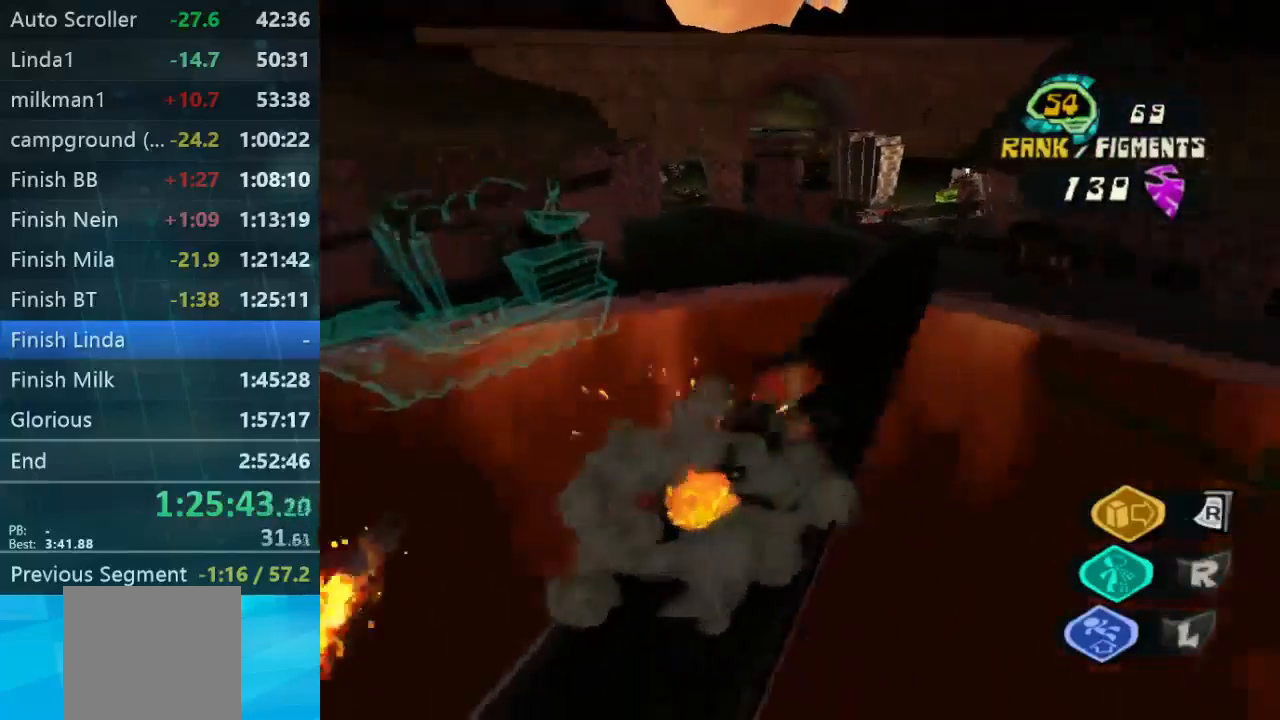
{"buttons": ["L2"], "left_stick": "up", "right_stick": "center", "events": [[433, "L2", "down"], [433, "left_stick", "up"], [433, "right_stick", "center"]]}
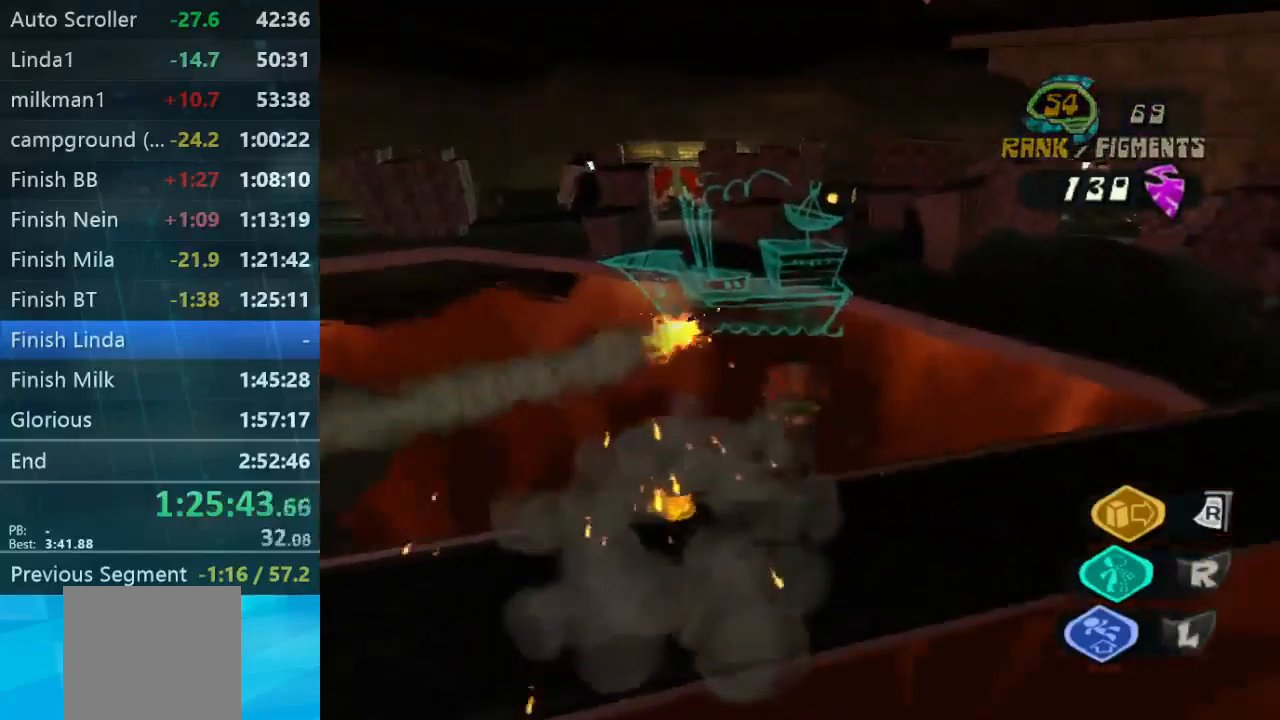
{"buttons": ["L2"], "left_stick": "up", "right_stick": "center", "events": []}
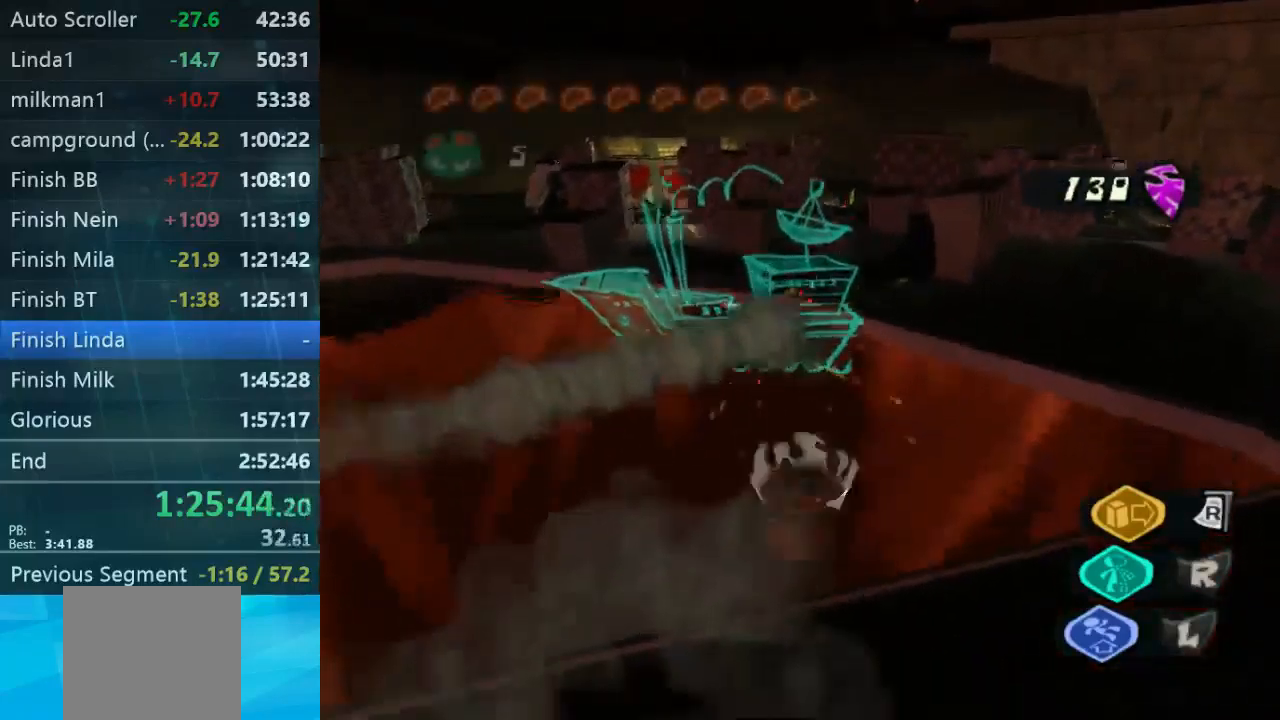
{"buttons": ["L2"], "left_stick": "up", "right_stick": "center", "events": []}
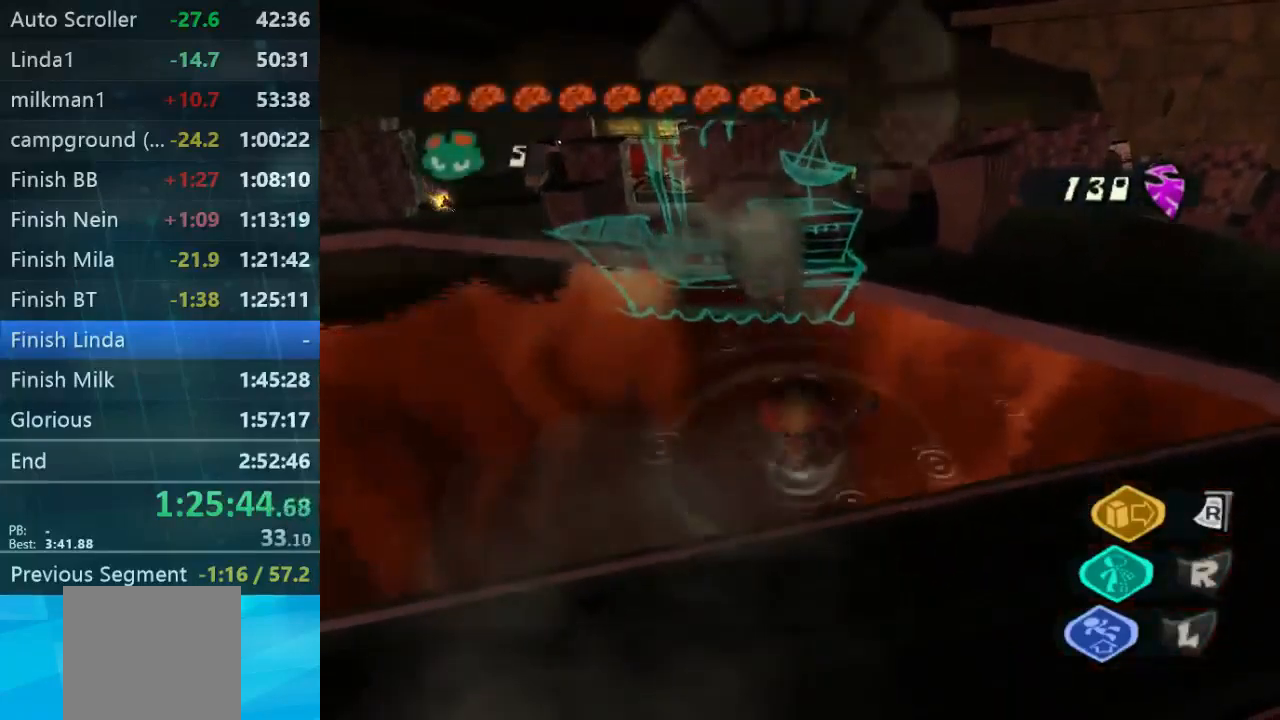
{"buttons": ["L2"], "left_stick": "up", "right_stick": "center", "events": []}
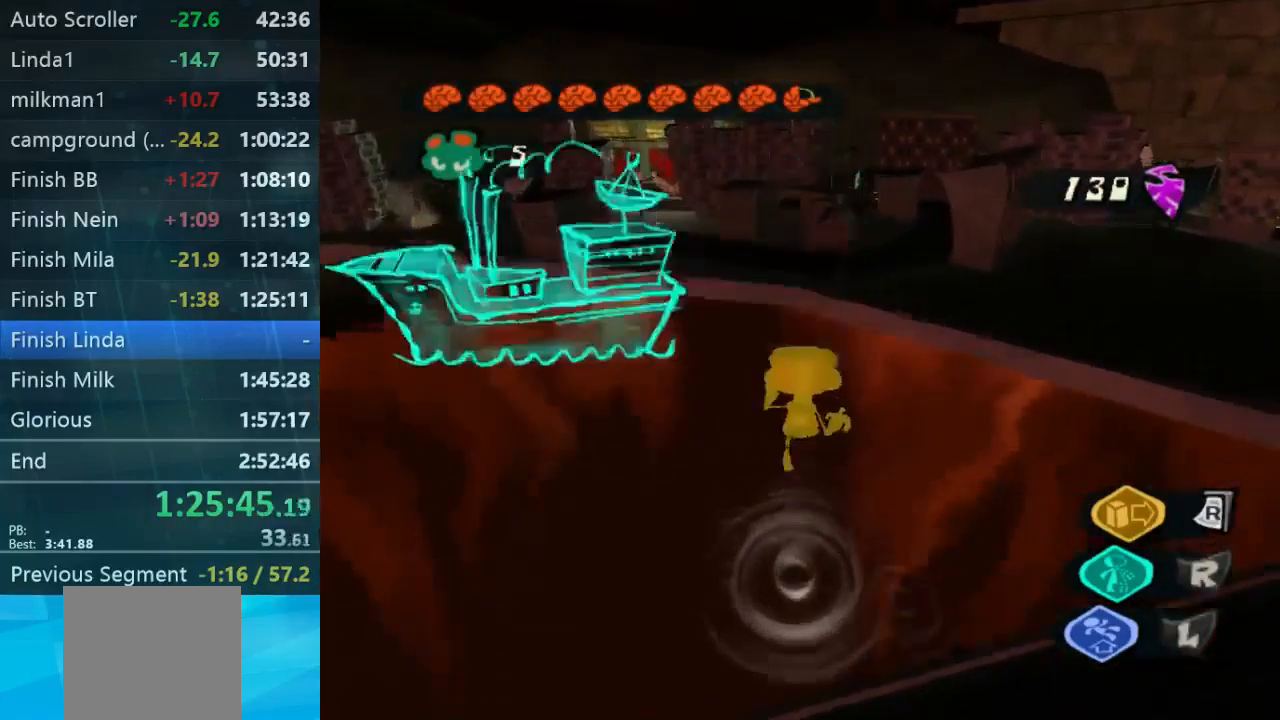
{"buttons": [], "left_stick": "up", "right_stick": "down-right", "events": [[67, "L2", "up"], [167, "right_stick", "down-right"]]}
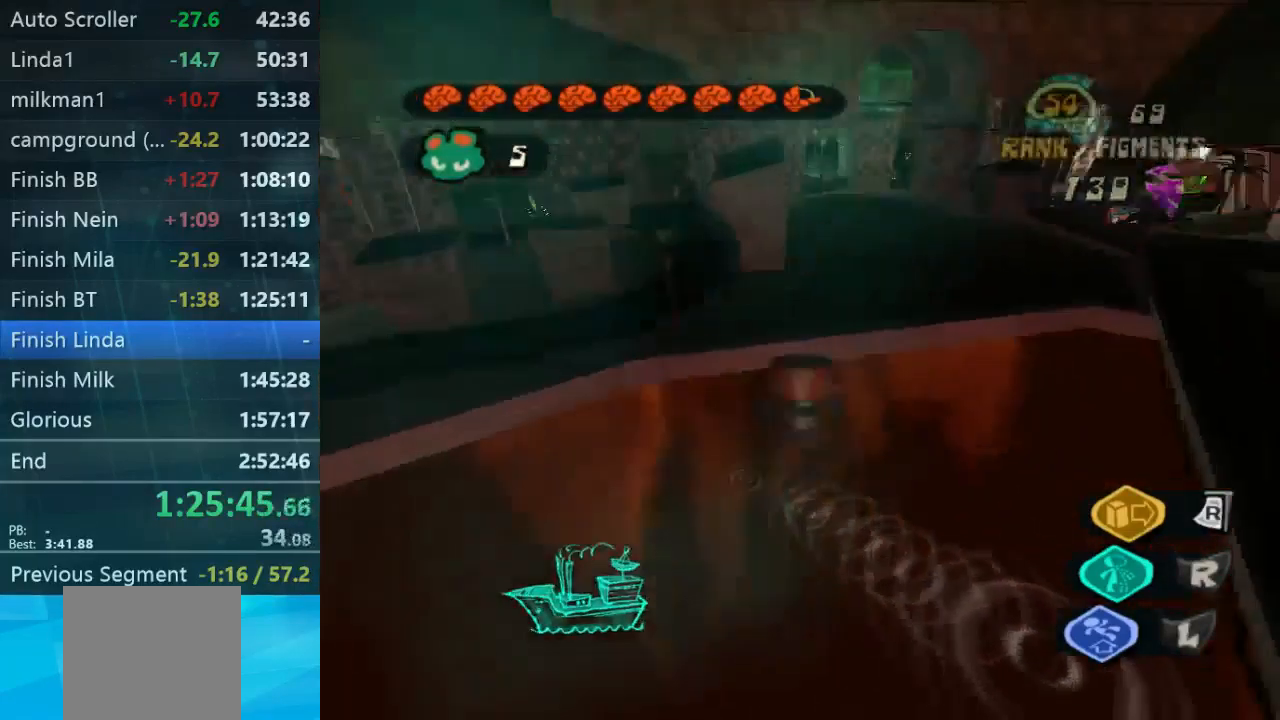
{"buttons": [], "left_stick": "down-left", "right_stick": "left", "events": [[33, "right_stick", "center"], [133, "right_stick", "left"], [233, "left_stick", "left"], [300, "left_stick", "down-left"]]}
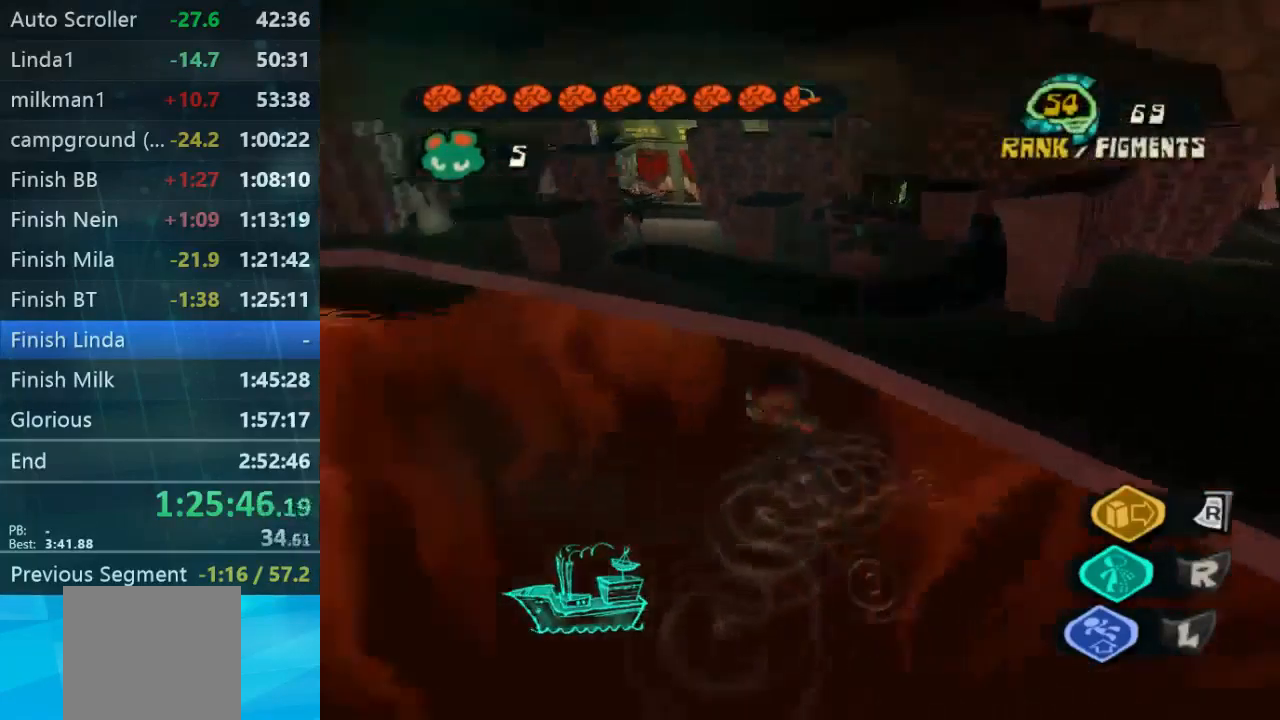
{"buttons": [], "left_stick": "up-left", "right_stick": "center", "events": [[67, "left_stick", "up-left"], [233, "right_stick", "center"]]}
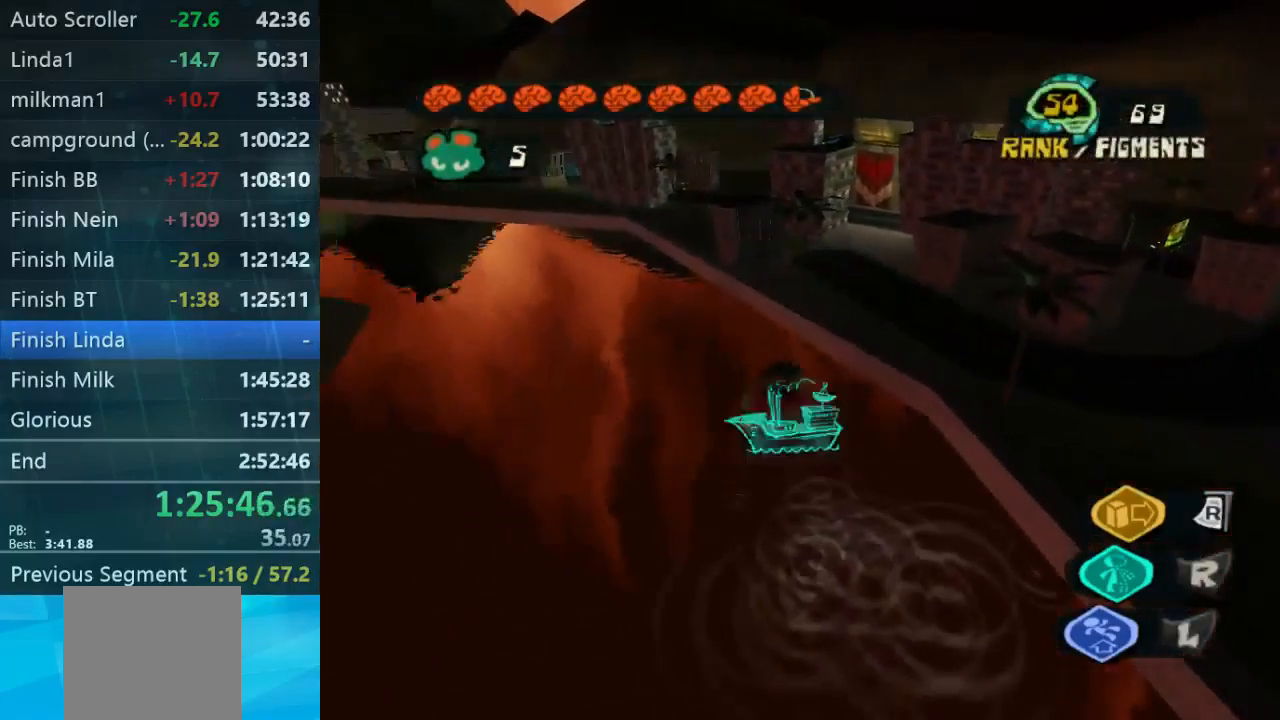
{"buttons": [], "left_stick": "down-right", "right_stick": "right", "events": [[100, "left_stick", "down"], [233, "left_stick", "down-right"], [400, "right_stick", "right"]]}
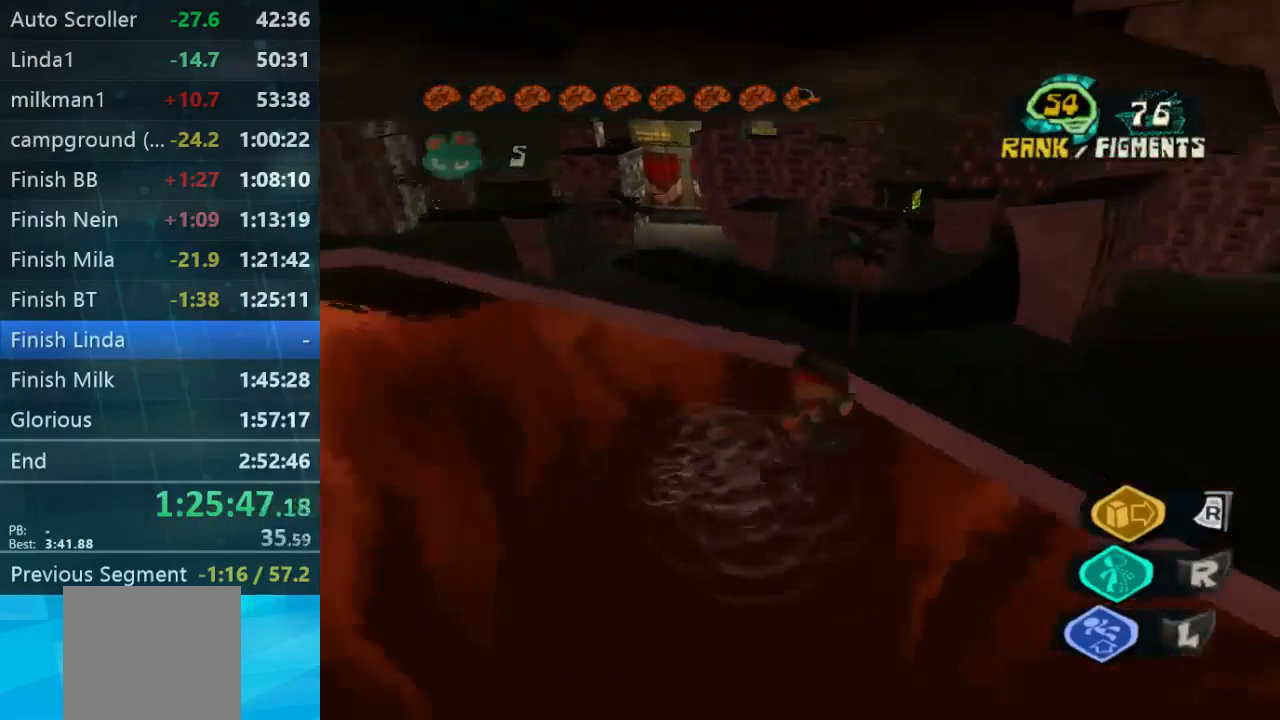
{"buttons": ["L2"], "left_stick": "up-right", "right_stick": "center", "events": [[133, "left_stick", "up-right"], [233, "L2", "down"], [233, "right_stick", "center"]]}
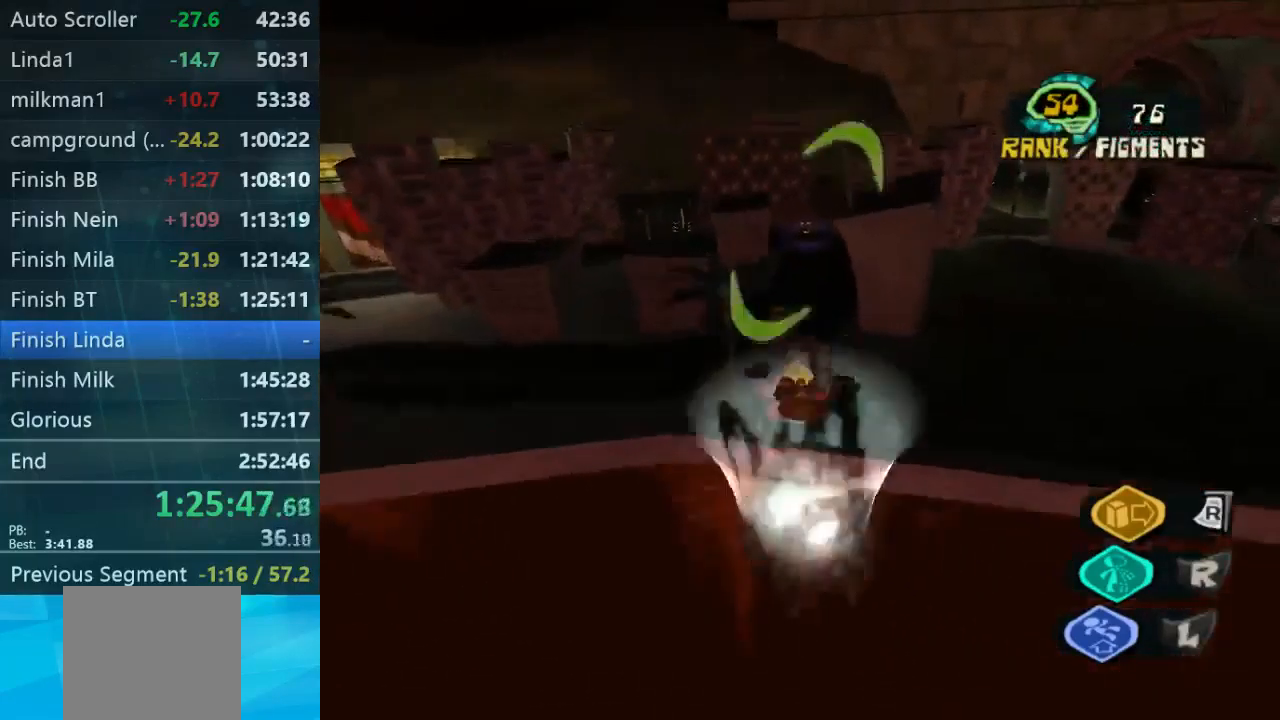
{"buttons": [], "left_stick": "up-right", "right_stick": "down-right", "events": [[67, "L2", "up"], [67, "right_stick", "down-right"]]}
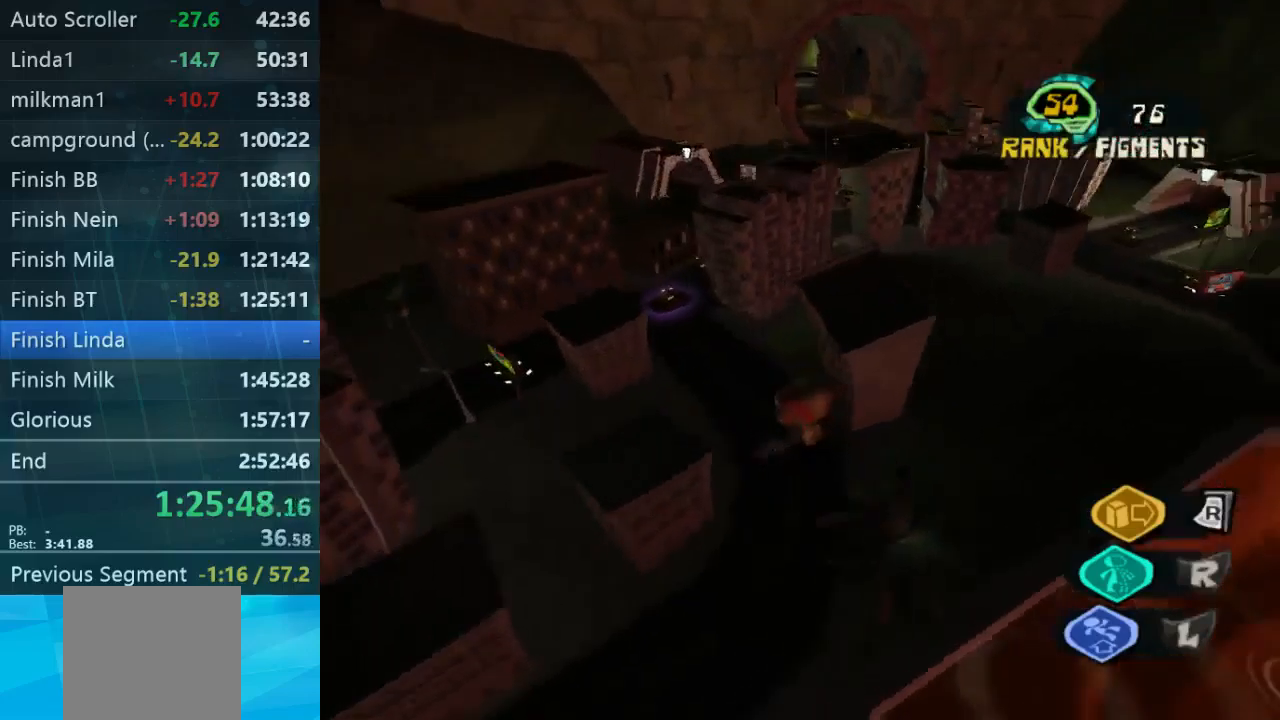
{"buttons": [], "left_stick": "up", "right_stick": "center", "events": [[234, "right_stick", "center"], [400, "left_stick", "up"]]}
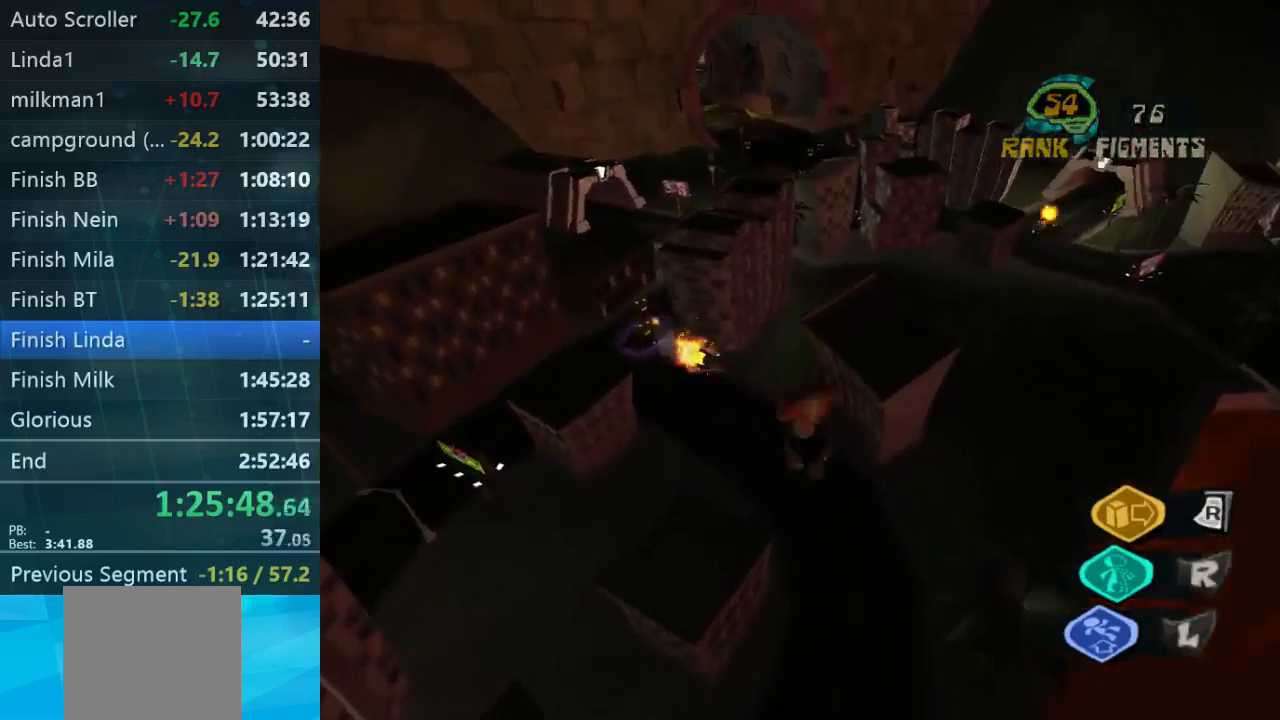
{"buttons": [], "left_stick": "up", "right_stick": "center", "events": [[100, "left_stick", "up-left"], [200, "left_stick", "center"], [334, "left_stick", "up"]]}
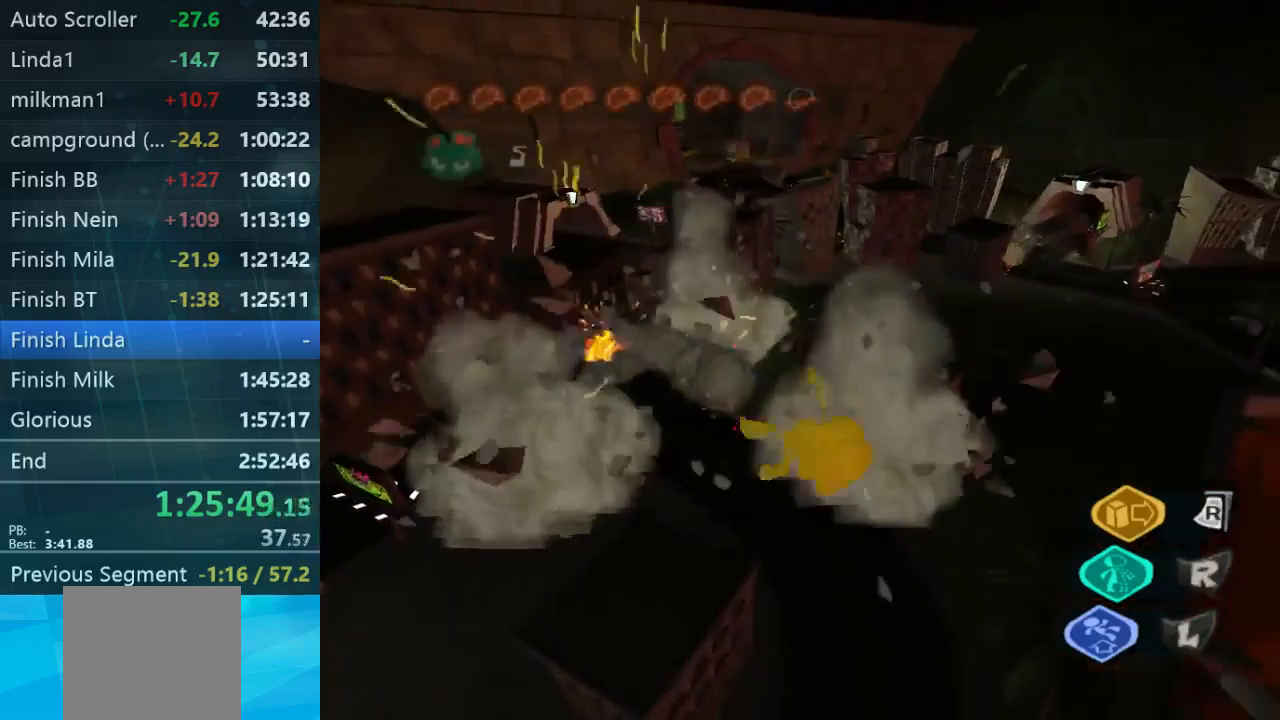
{"buttons": [], "left_stick": "up", "right_stick": "center", "events": []}
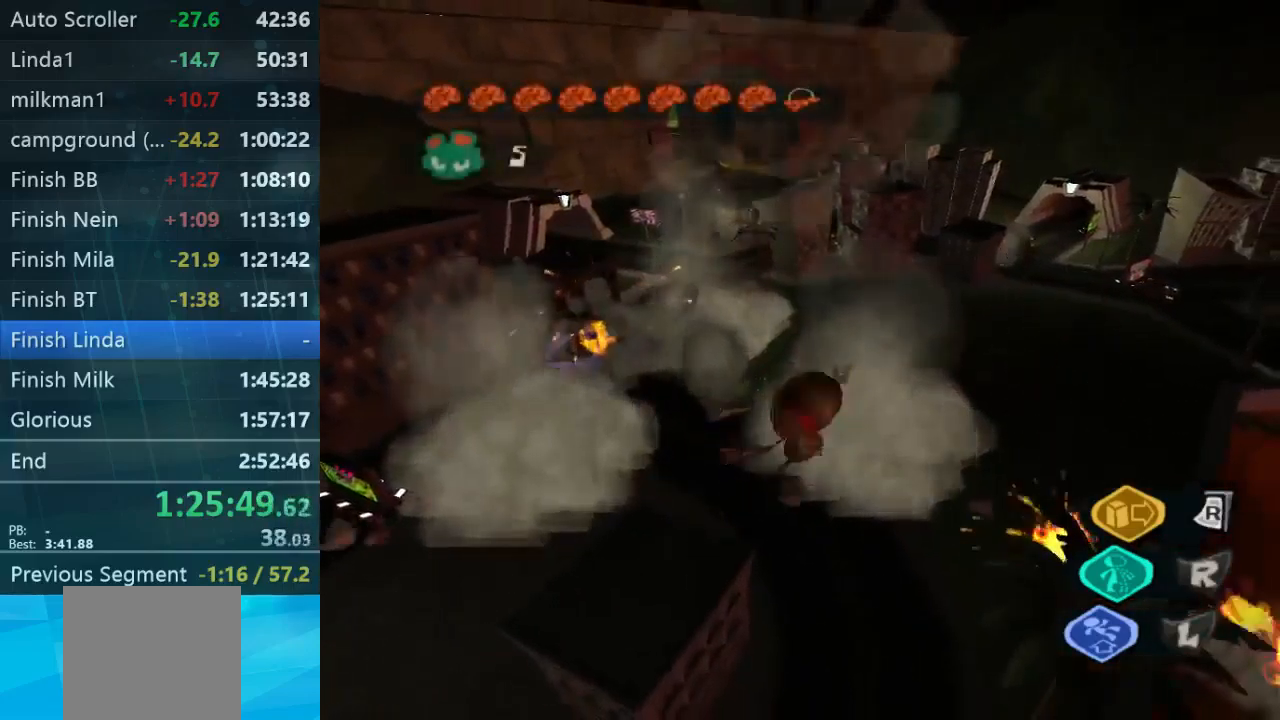
{"buttons": [], "left_stick": "up", "right_stick": "center", "events": [[34, "right_stick", "down-right"], [267, "right_stick", "center"]]}
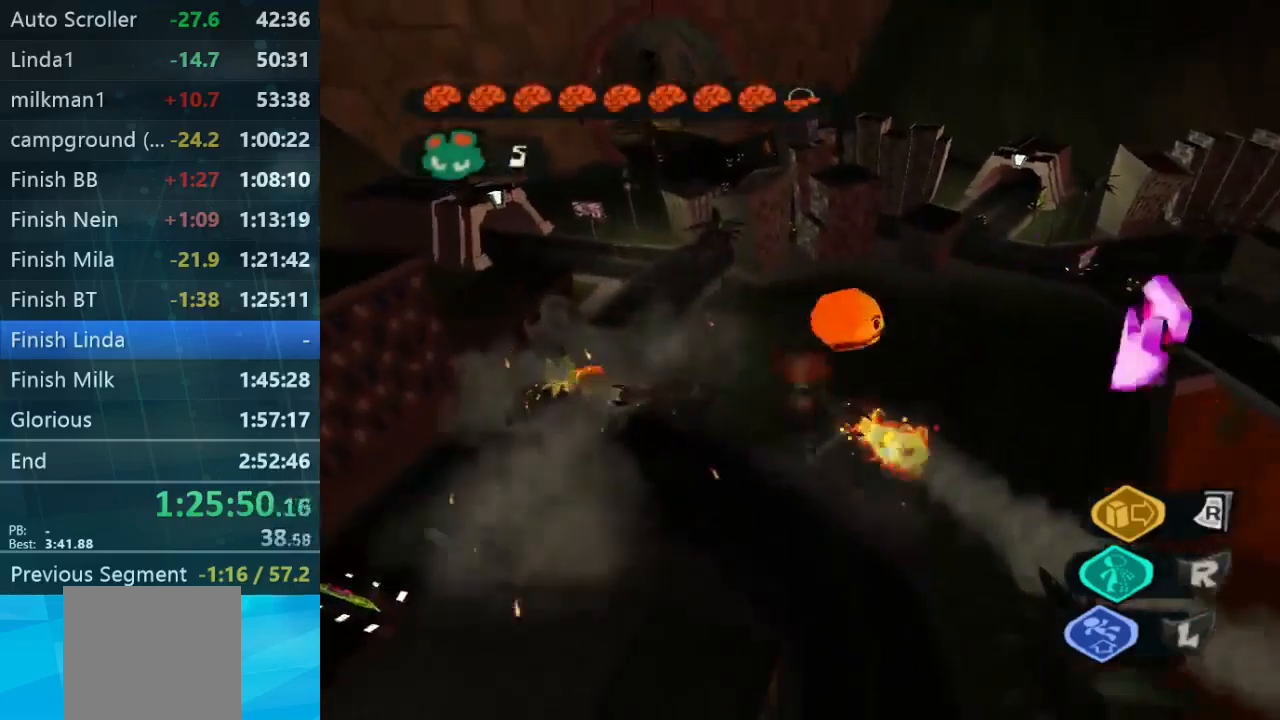
{"buttons": [], "left_stick": "up", "right_stick": "down-left", "events": [[34, "L2", "down"], [400, "L2", "up"], [434, "right_stick", "left"], [500, "right_stick", "down-left"]]}
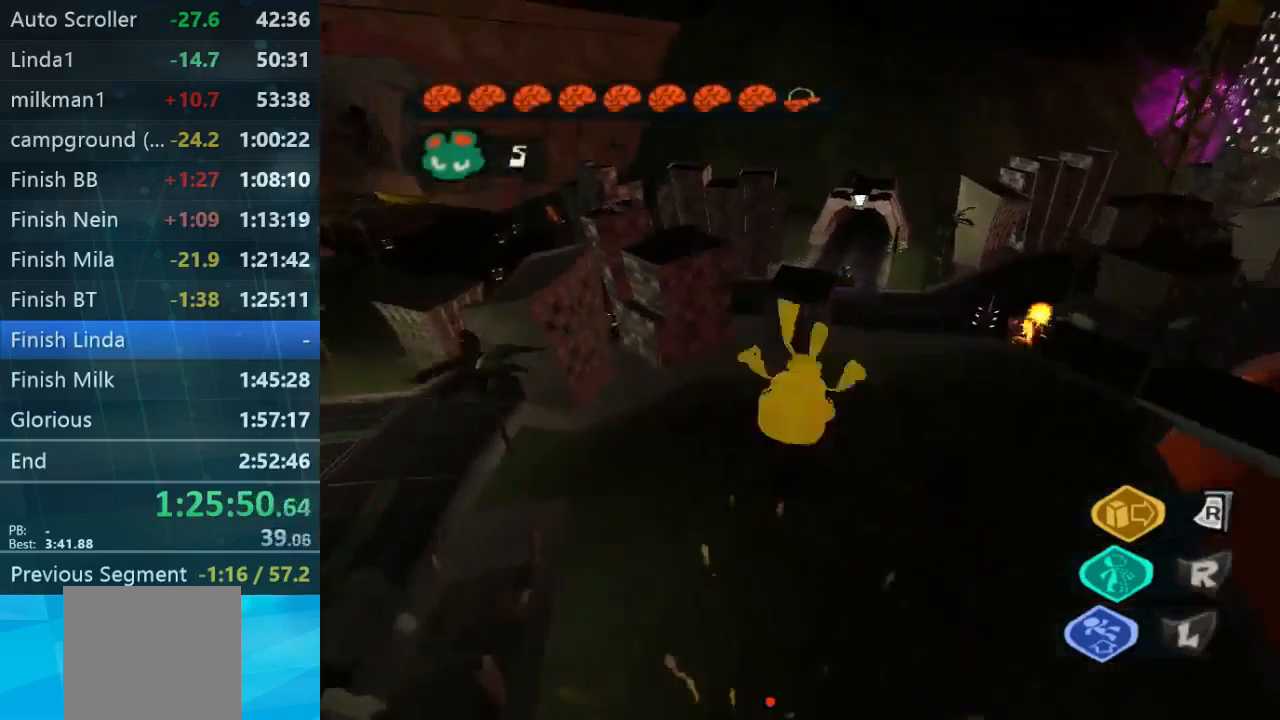
{"buttons": [], "left_stick": "up", "right_stick": "down-left", "events": [[167, "left_stick", "up-right"], [200, "right_stick", "down"], [334, "right_stick", "down-left"], [367, "left_stick", "up"]]}
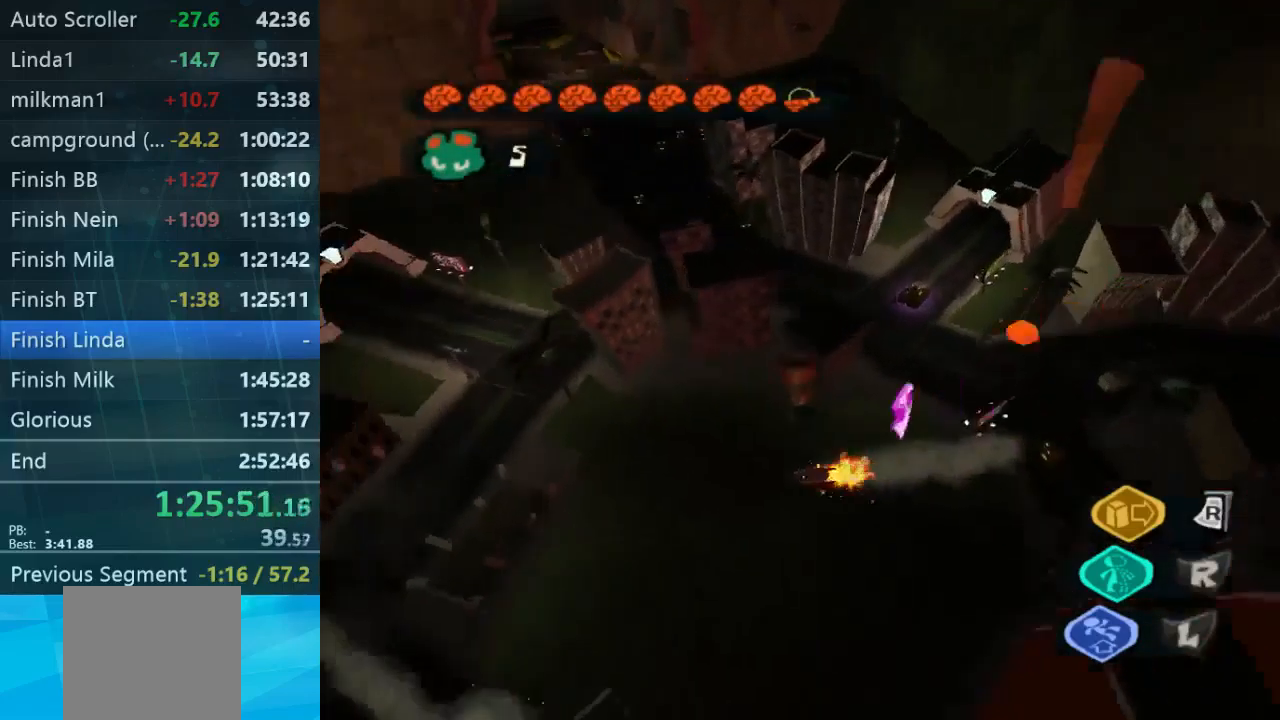
{"buttons": [], "left_stick": "center", "right_stick": "center", "events": [[134, "right_stick", "center"], [467, "left_stick", "center"]]}